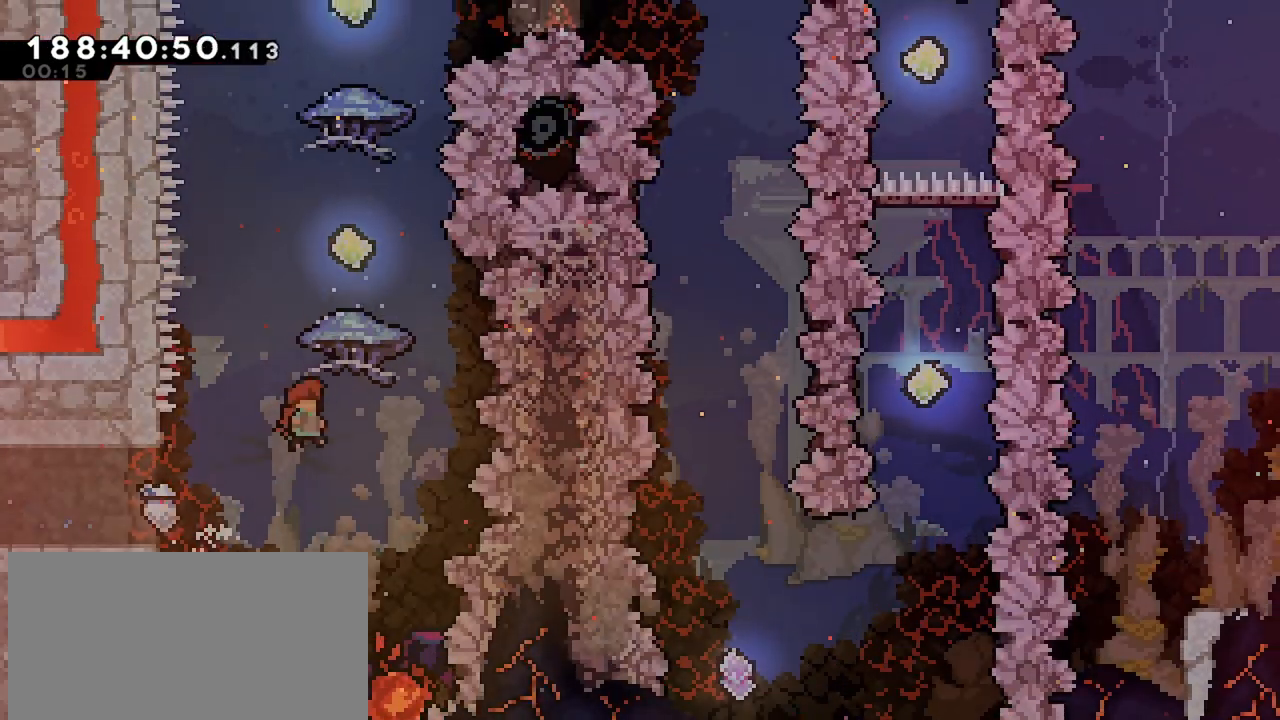
Gameplay with keyboard; each line is a JSON object with the keys held at the frame after it. "events" lists presses ("down") and releases ("up") of "dash", "demo", "down", "grab", "jump", "jump2", "left", "menu", "right" and "up" between this image and that frame as [ms after this image, input, new state], when the widget could be followed in between. No other keys are recorded. Mouse input is not recorded. Key names are as the overlay labels them; some are game actions (e.g. jump) rather than physical keys.
{"keys": ["grab"], "events": [[100, "up", "down"], [150, "dash", "down"], [150, "right", "up"], [250, "grab", "down"], [333, "dash", "up"], [333, "up", "up"]]}
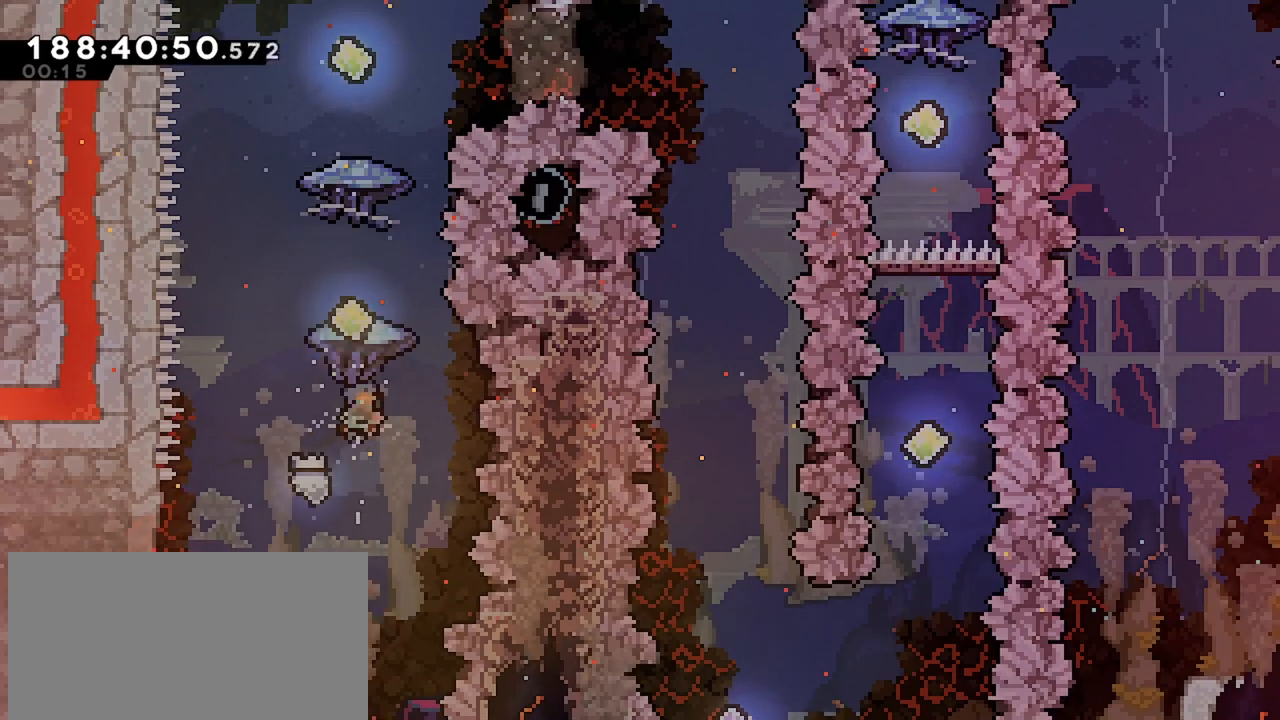
{"keys": ["grab", "up"], "events": [[217, "grab", "up"], [250, "up", "down"], [300, "dash", "down"], [400, "grab", "down"], [500, "dash", "up"]]}
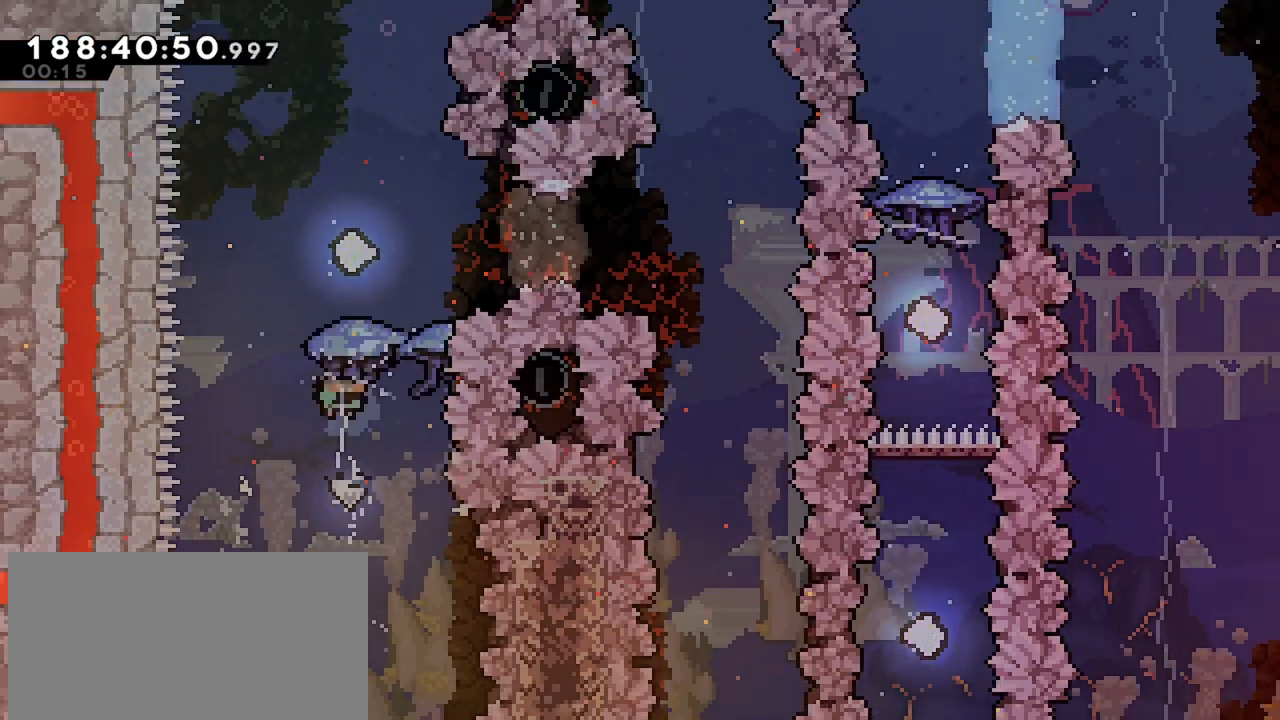
{"keys": ["up"], "events": [[33, "up", "up"], [267, "right", "down"], [417, "right", "up"], [467, "grab", "up"], [500, "up", "down"]]}
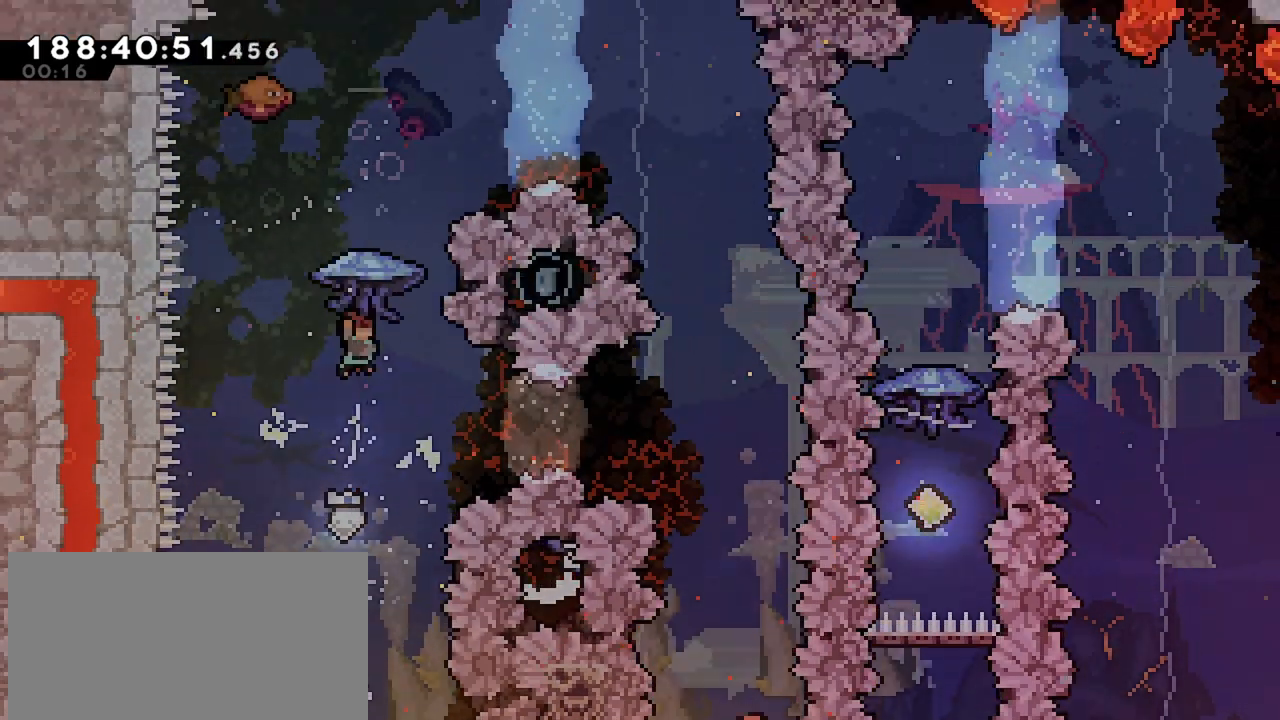
{"keys": ["left"], "events": [[100, "dash", "down"], [250, "up", "up"], [283, "dash", "up"], [483, "left", "down"]]}
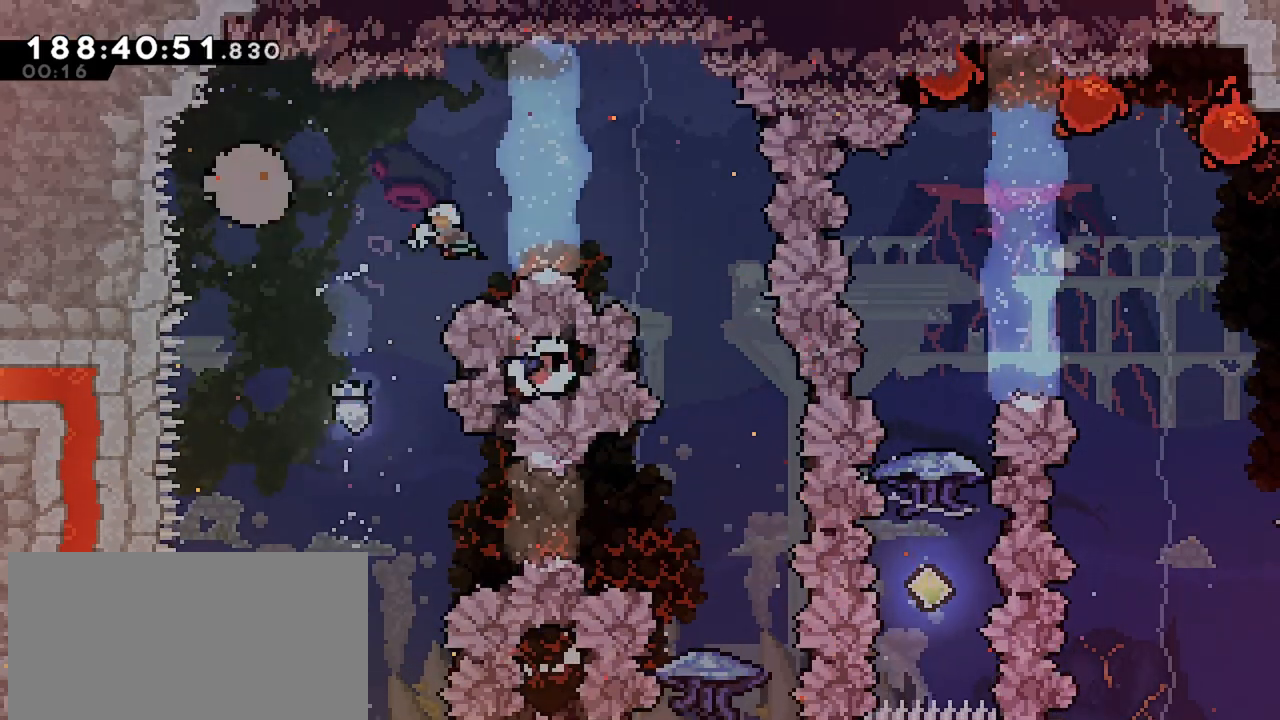
{"keys": [], "events": [[17, "left", "up"], [250, "down", "down"], [300, "dash", "down"], [400, "down", "up"], [450, "dash", "up"]]}
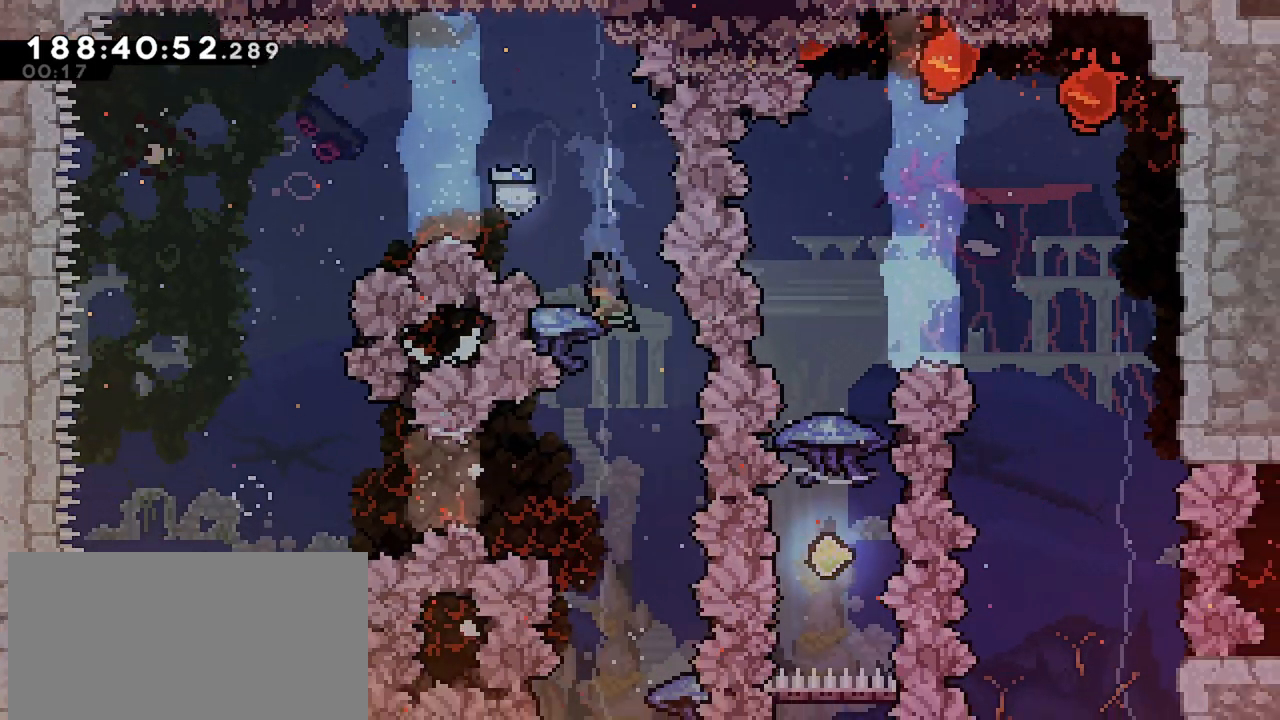
{"keys": ["down", "grab"], "events": [[33, "grab", "down"], [267, "down", "down"]]}
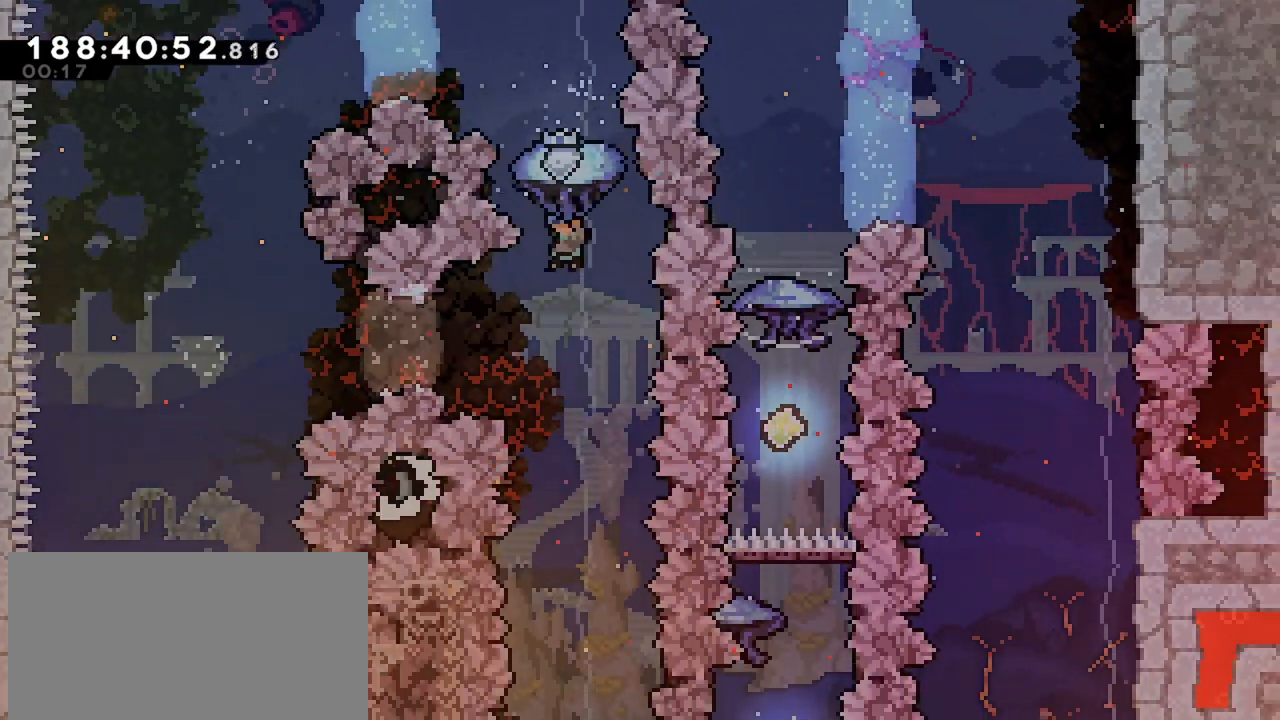
{"keys": ["down", "grab"], "events": []}
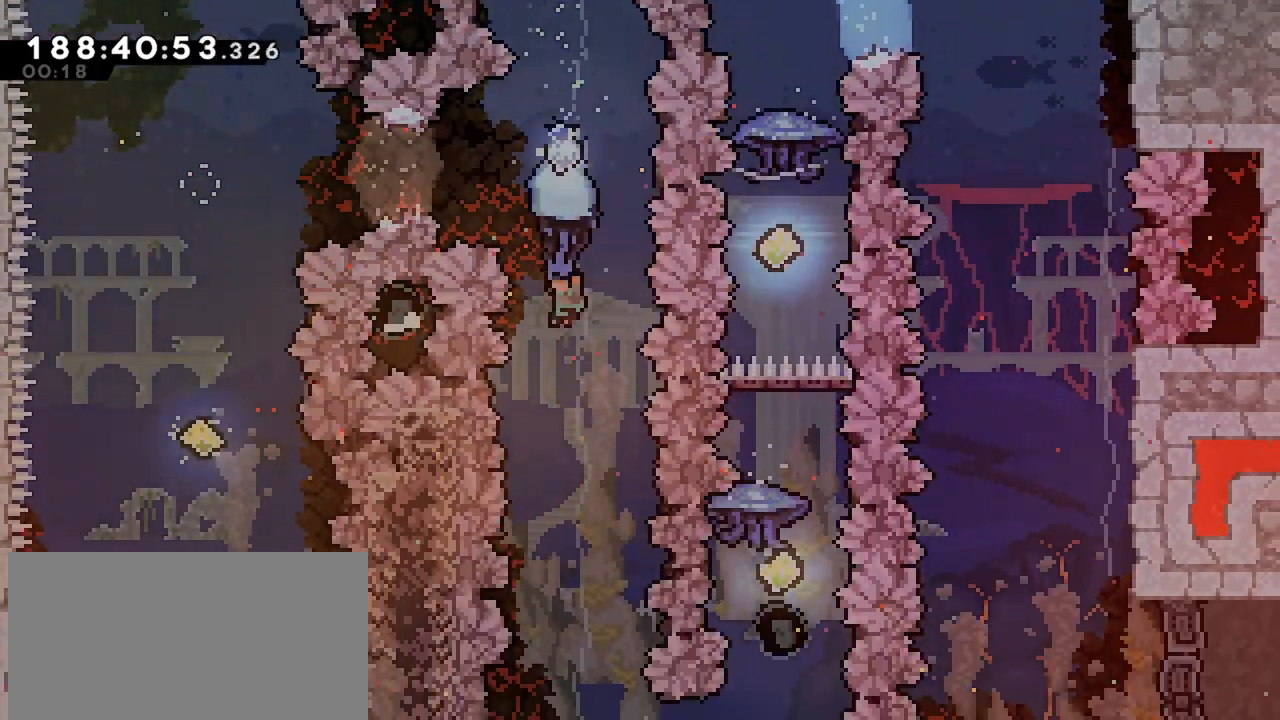
{"keys": [], "events": [[67, "down", "up"], [167, "grab", "up"]]}
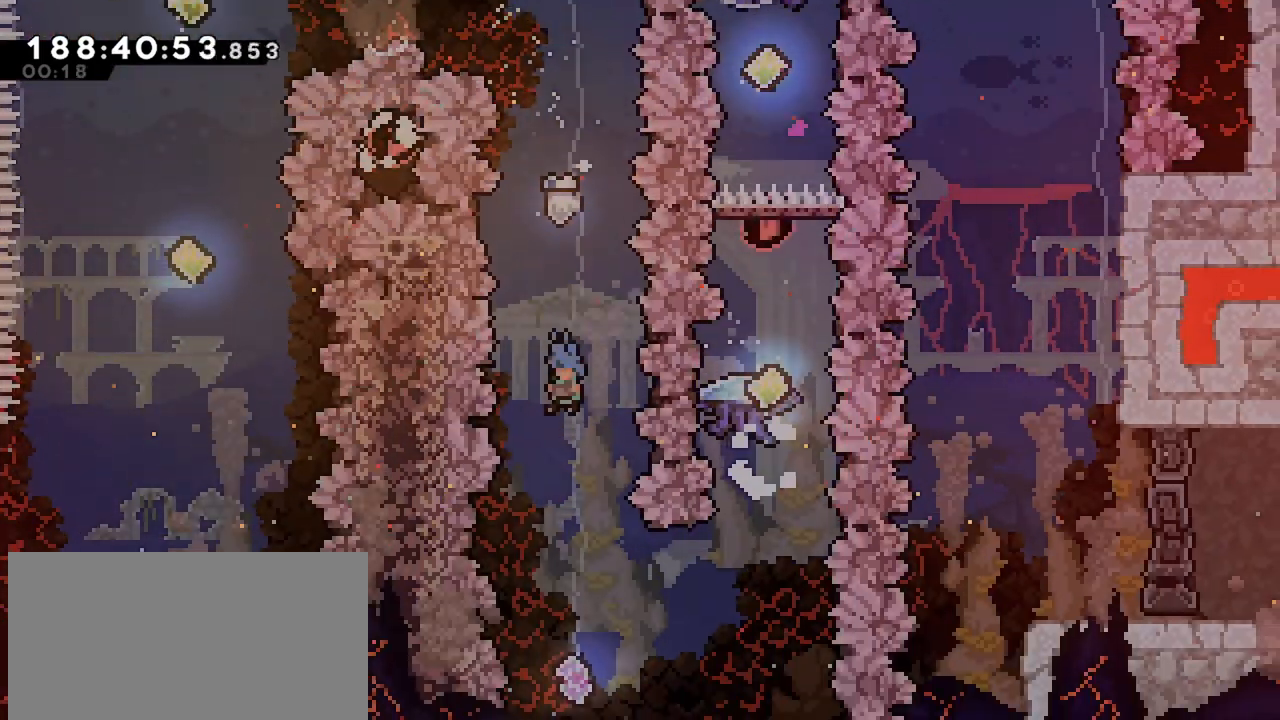
{"keys": ["dash", "right"], "events": [[367, "dash", "down"], [367, "right", "down"]]}
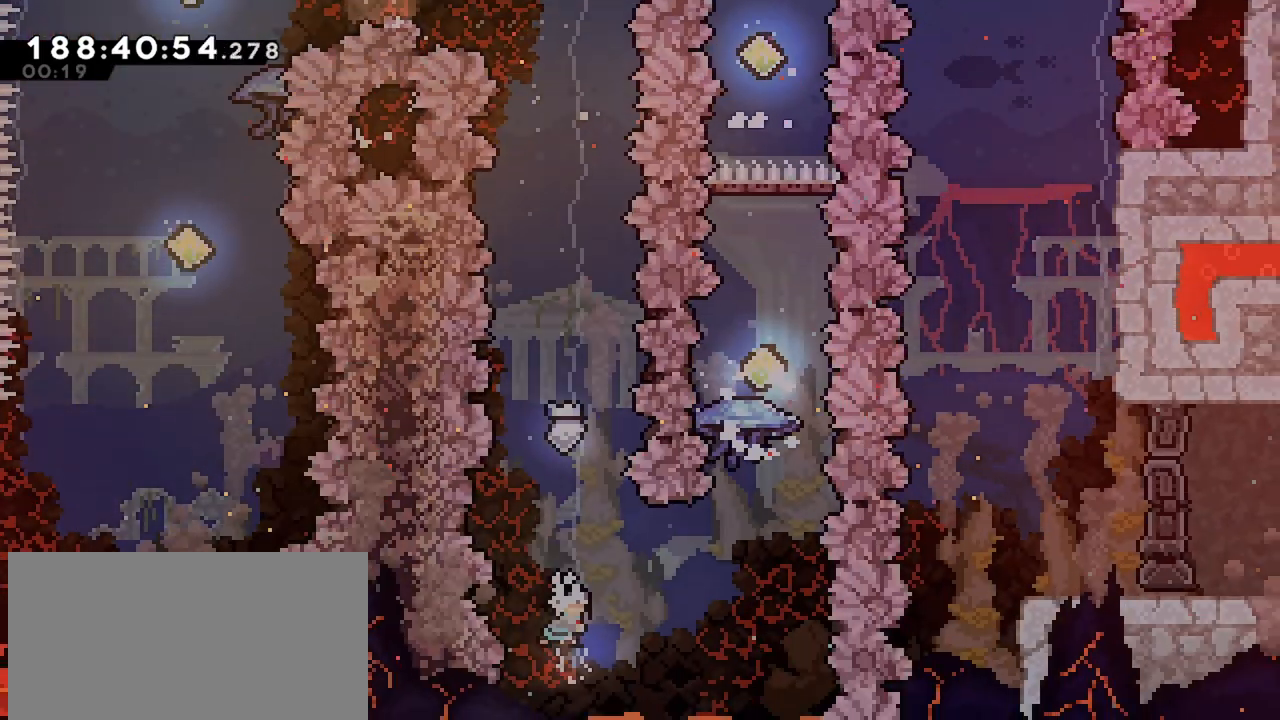
{"keys": ["grab", "up"], "events": [[150, "dash", "up"], [200, "right", "up"], [200, "up", "down"], [250, "dash", "down"], [383, "grab", "down"], [433, "dash", "up"]]}
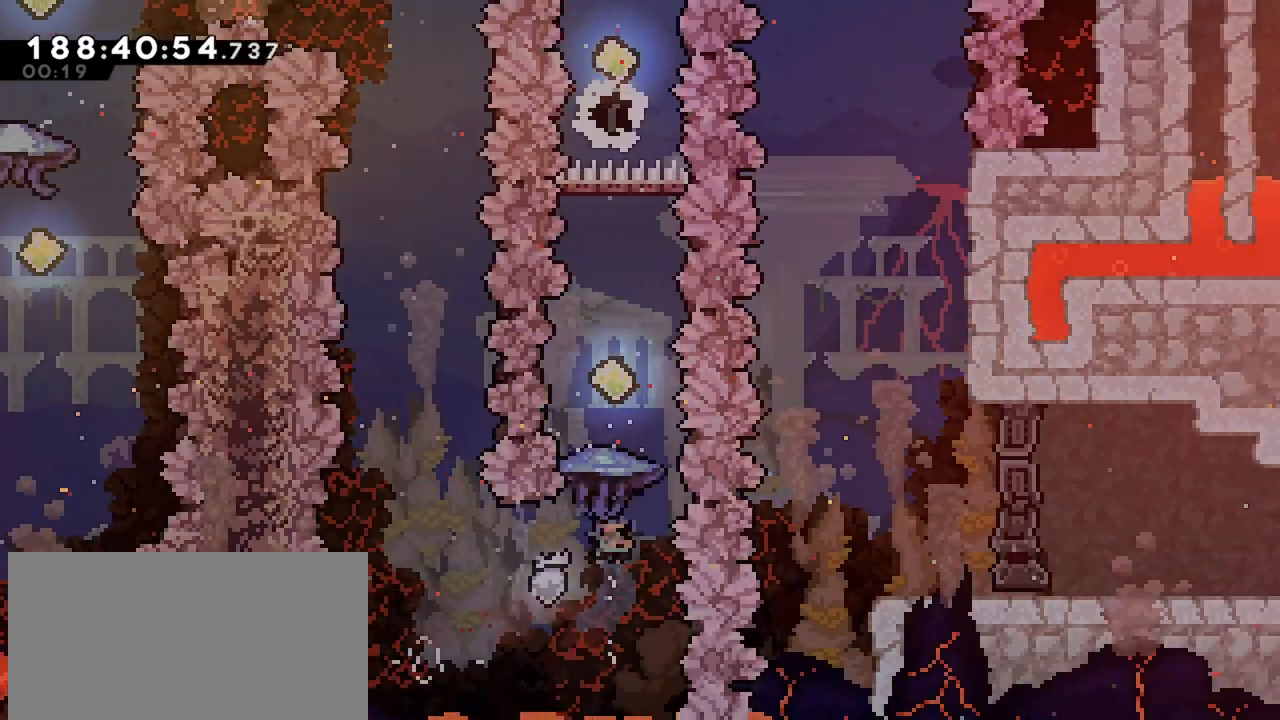
{"keys": ["down"], "events": [[17, "up", "up"], [400, "down", "down"], [483, "grab", "up"]]}
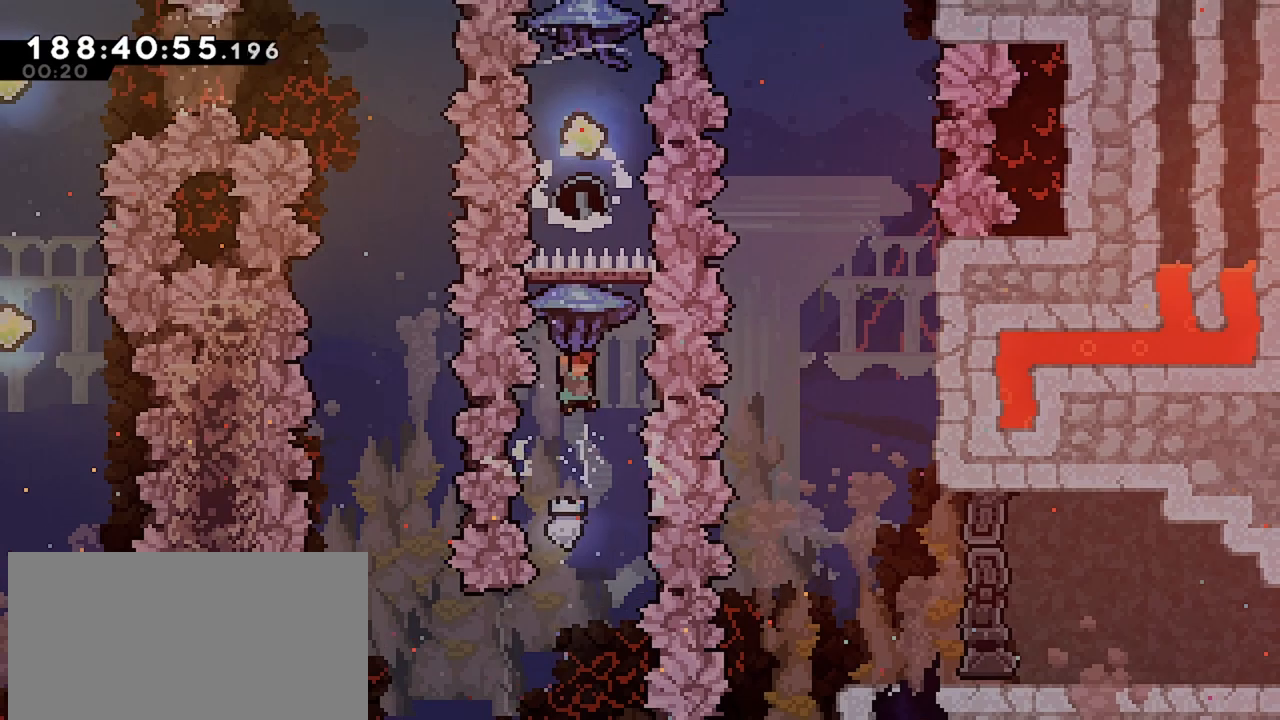
{"keys": ["grab"], "events": [[83, "down", "up"], [183, "dash", "down"], [183, "up", "down"], [267, "grab", "down"], [367, "dash", "up"], [417, "up", "up"]]}
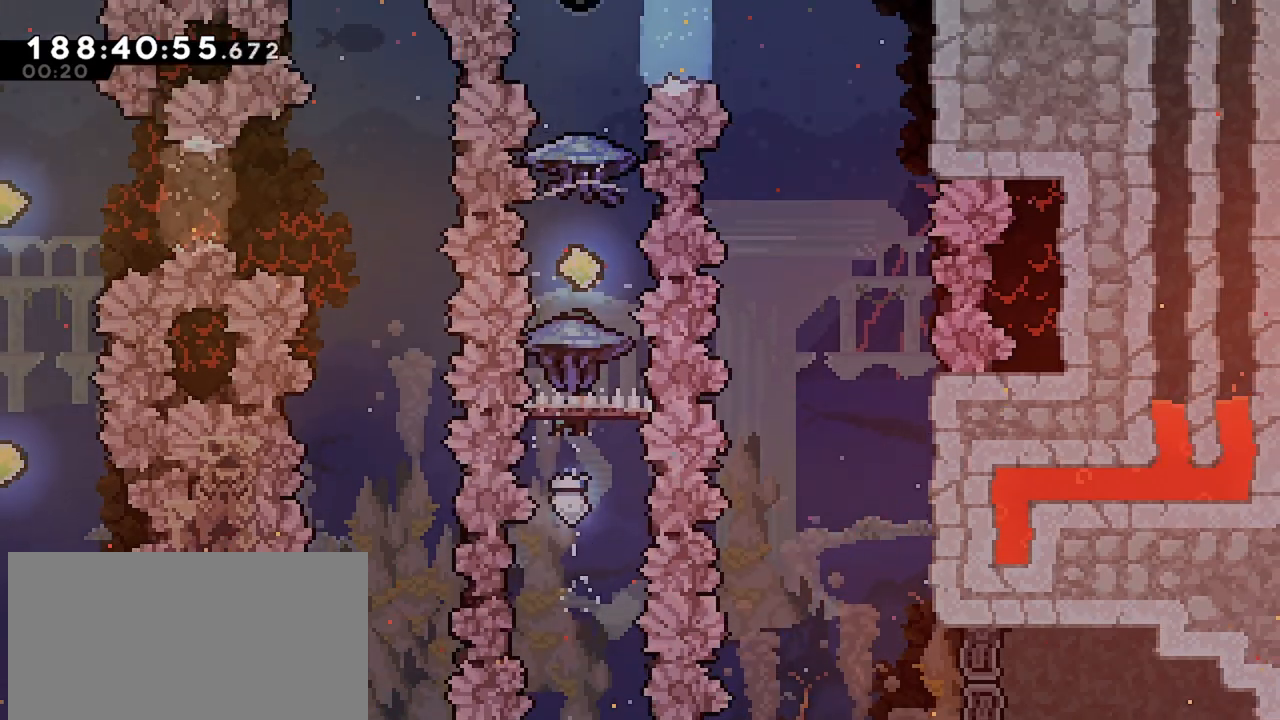
{"keys": ["dash", "up"], "events": [[100, "right", "down"], [200, "right", "up"], [233, "grab", "up"], [333, "up", "down"], [433, "dash", "down"]]}
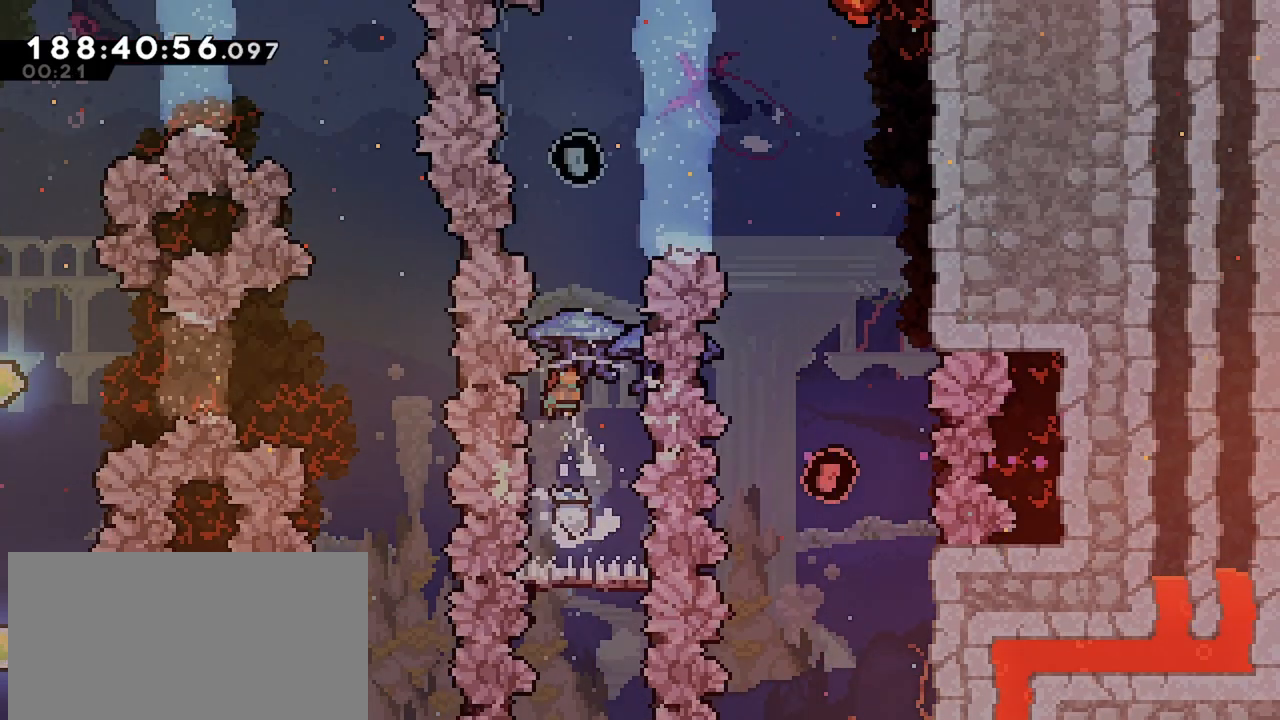
{"keys": ["grab", "right"], "events": [[67, "grab", "down"], [117, "dash", "up"], [167, "up", "up"], [350, "right", "down"]]}
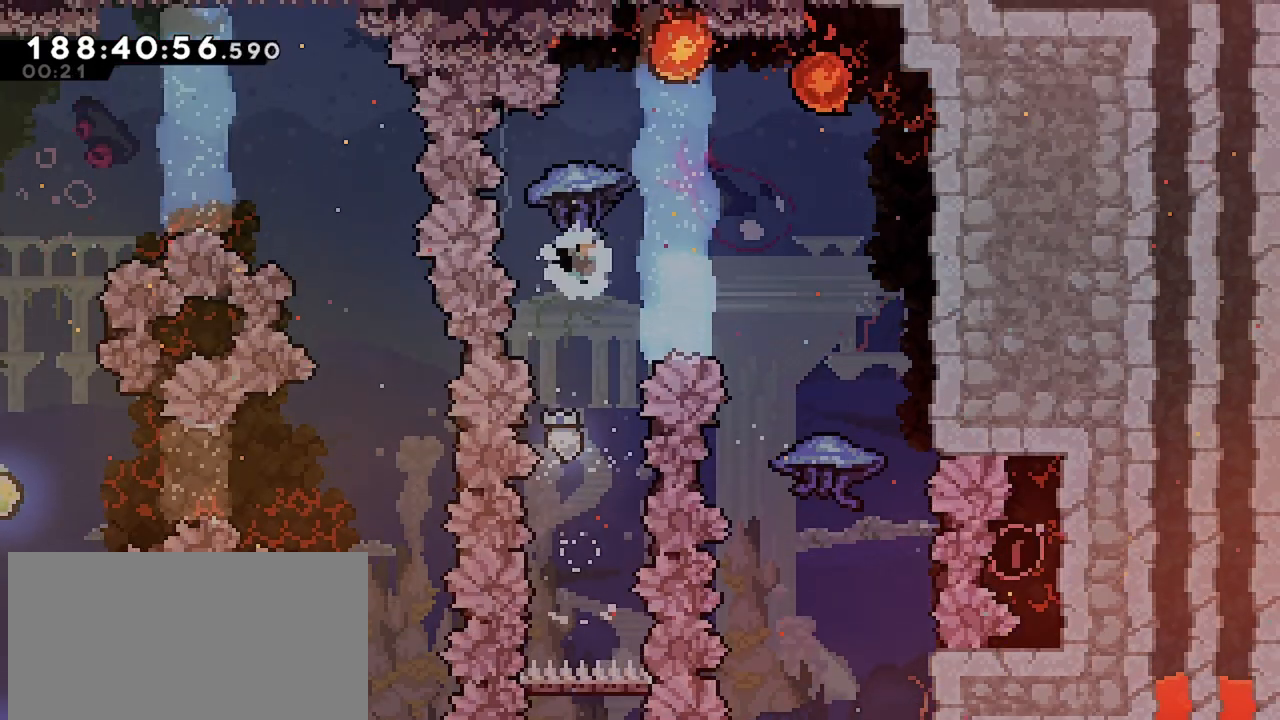
{"keys": ["down", "grab", "right"], "events": [[450, "down", "down"]]}
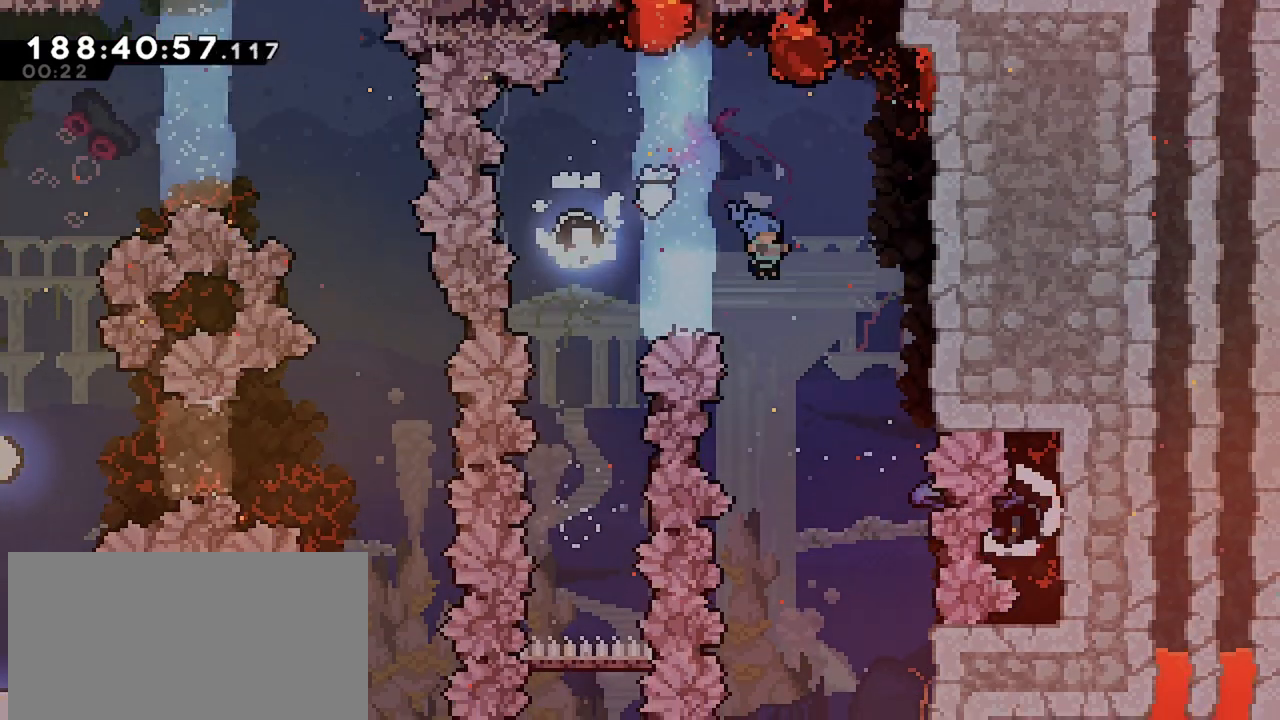
{"keys": ["down"], "events": [[150, "grab", "up"], [200, "right", "up"]]}
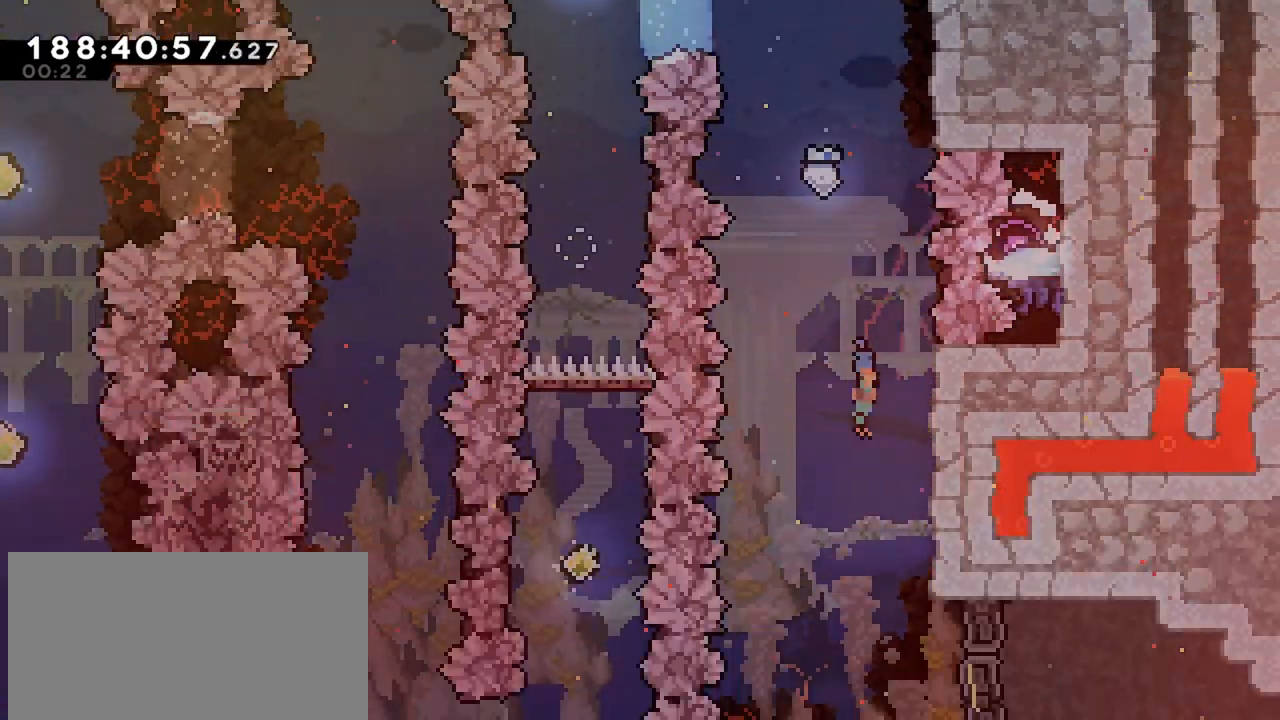
{"keys": ["dash", "jump", "right"], "events": [[67, "right", "down"], [217, "down", "up"], [500, "dash", "down"], [500, "jump", "down"]]}
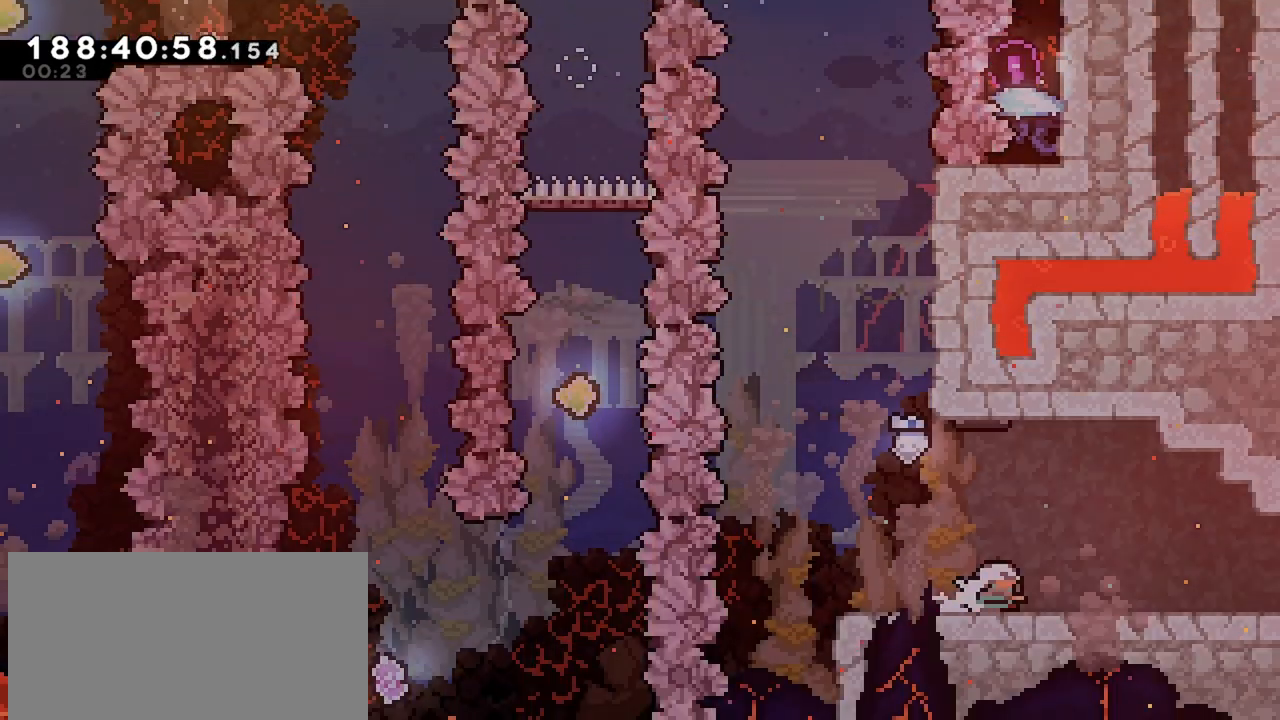
{"keys": ["right"], "events": [[83, "dash", "up"], [133, "jump", "up"]]}
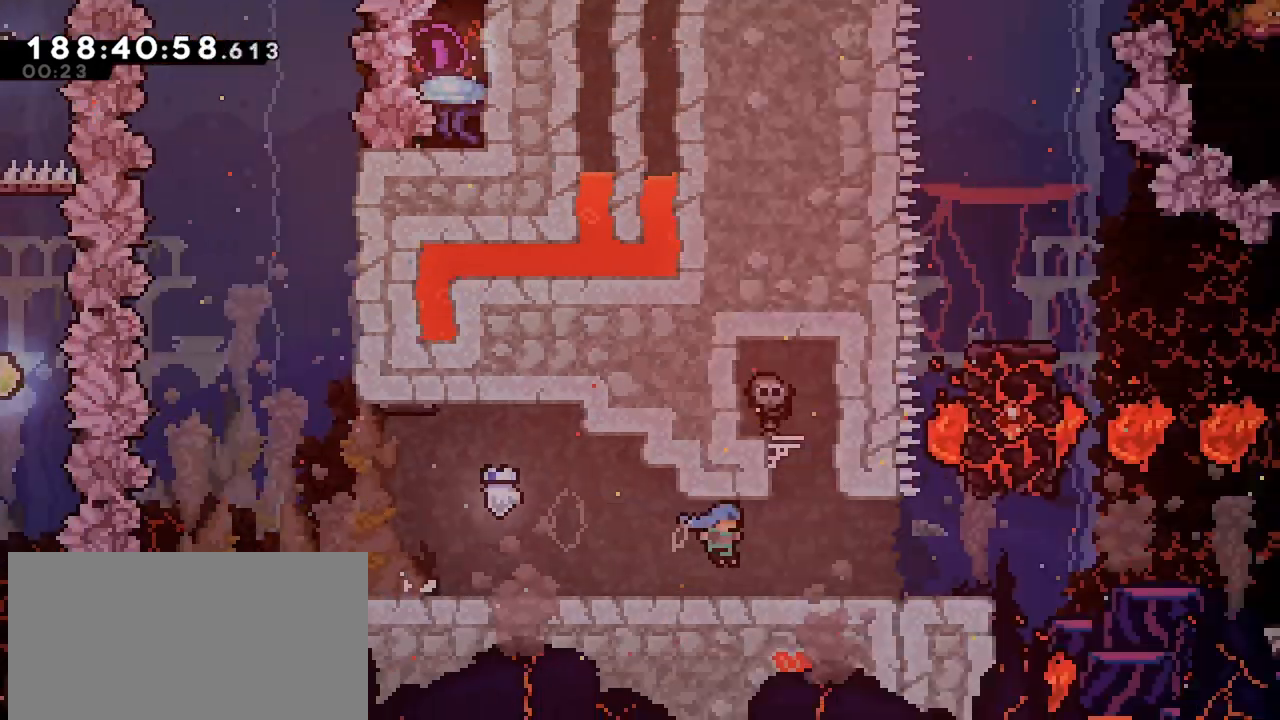
{"keys": ["right"], "events": []}
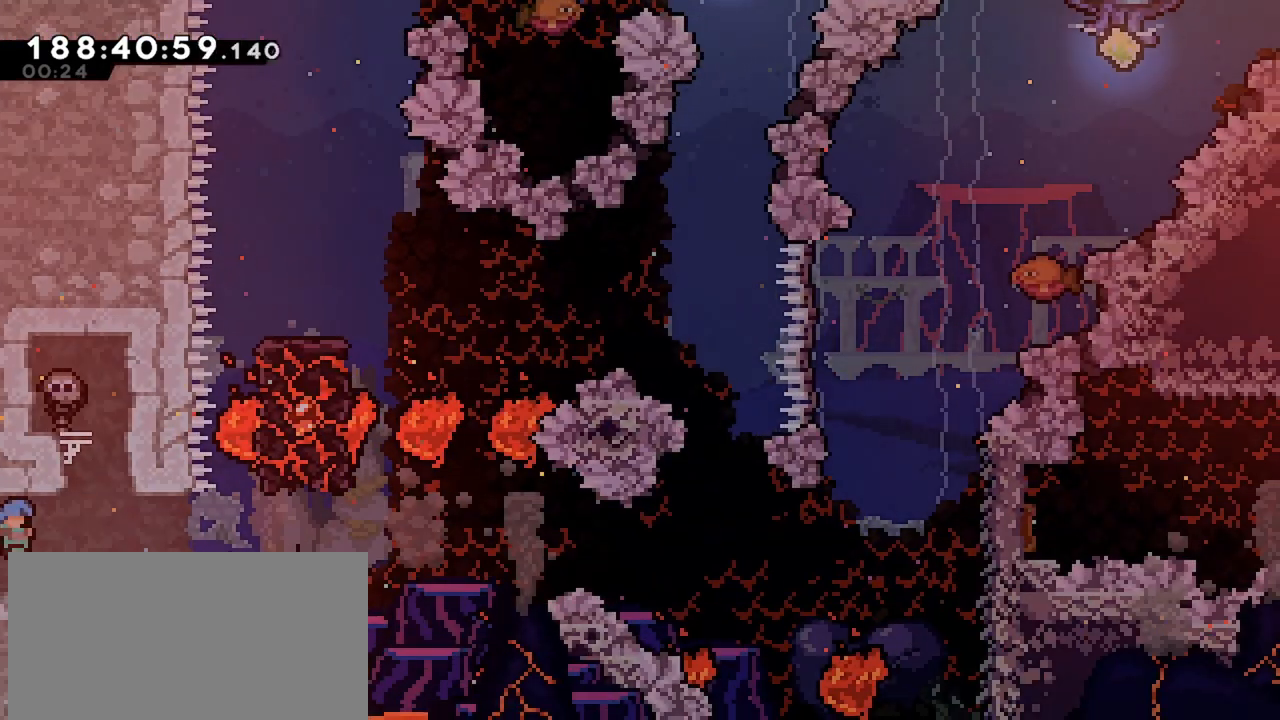
{"keys": ["dash", "right"], "events": [[300, "down", "down"], [350, "dash", "down"], [500, "down", "up"]]}
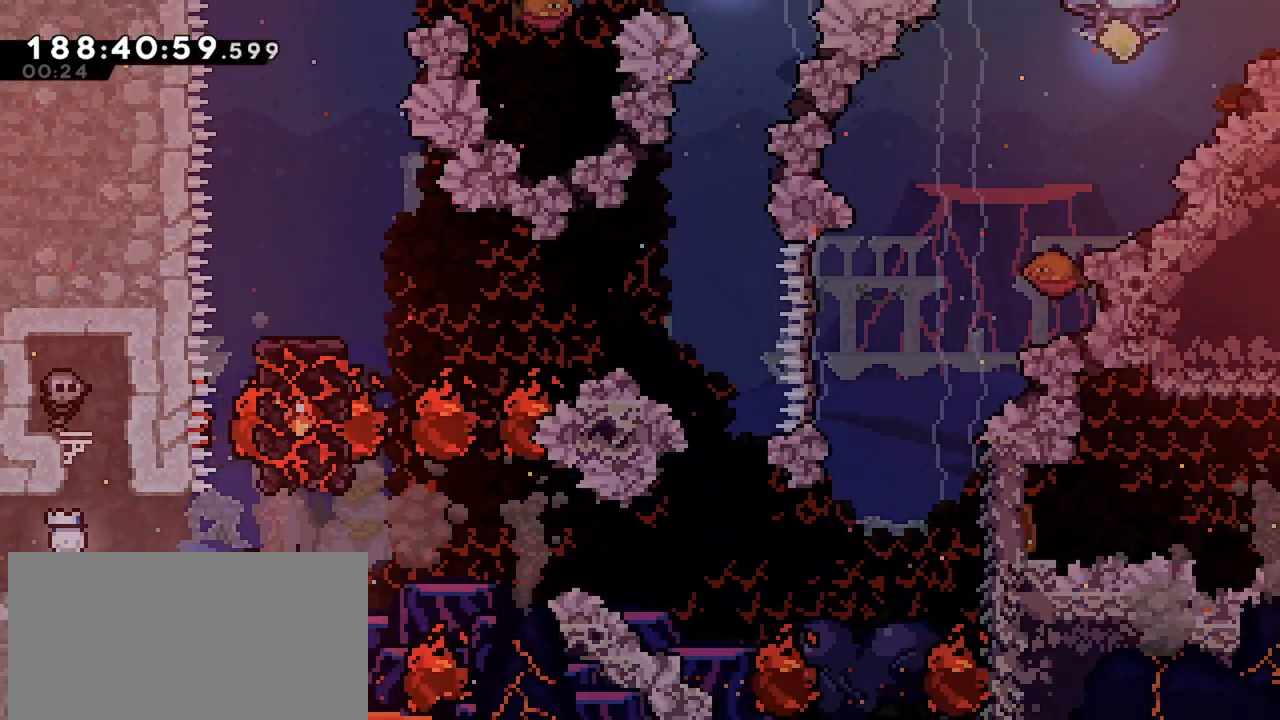
{"keys": ["dash", "right"], "events": [[33, "jump", "down"], [83, "dash", "up"], [500, "dash", "down"], [500, "jump", "up"]]}
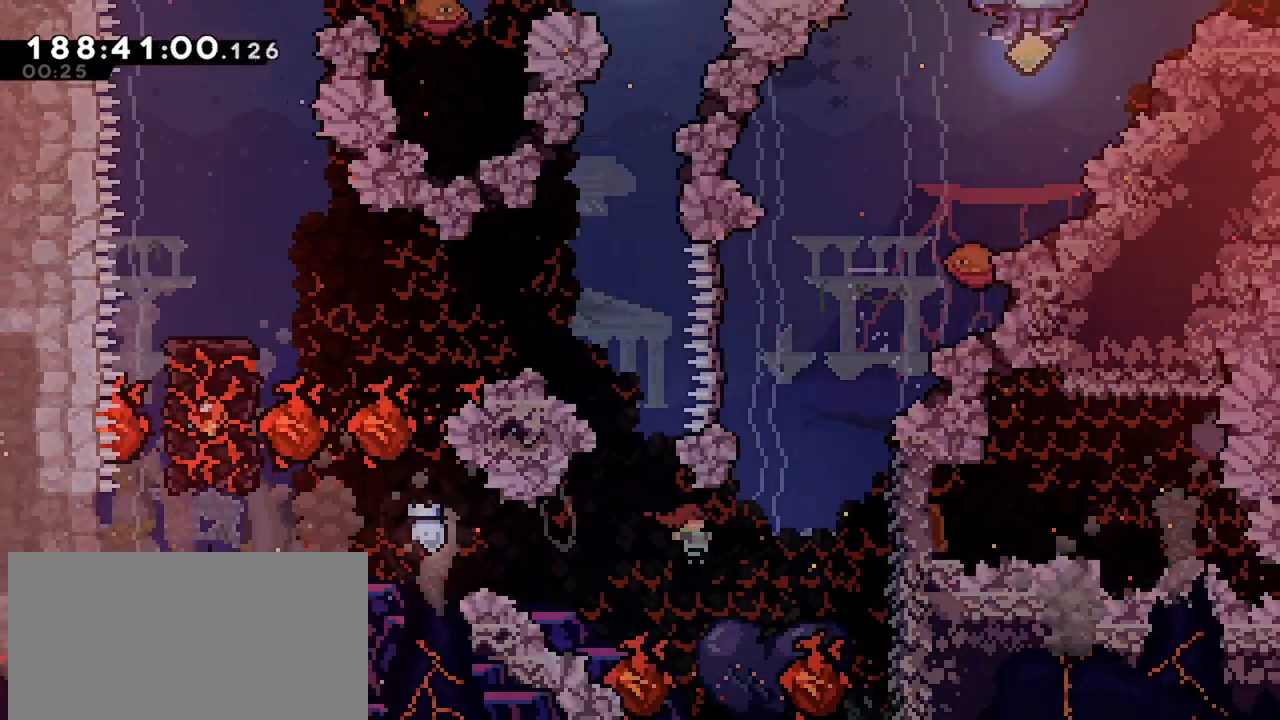
{"keys": ["grab"], "events": [[200, "dash", "up"], [200, "grab", "down"], [383, "right", "up"]]}
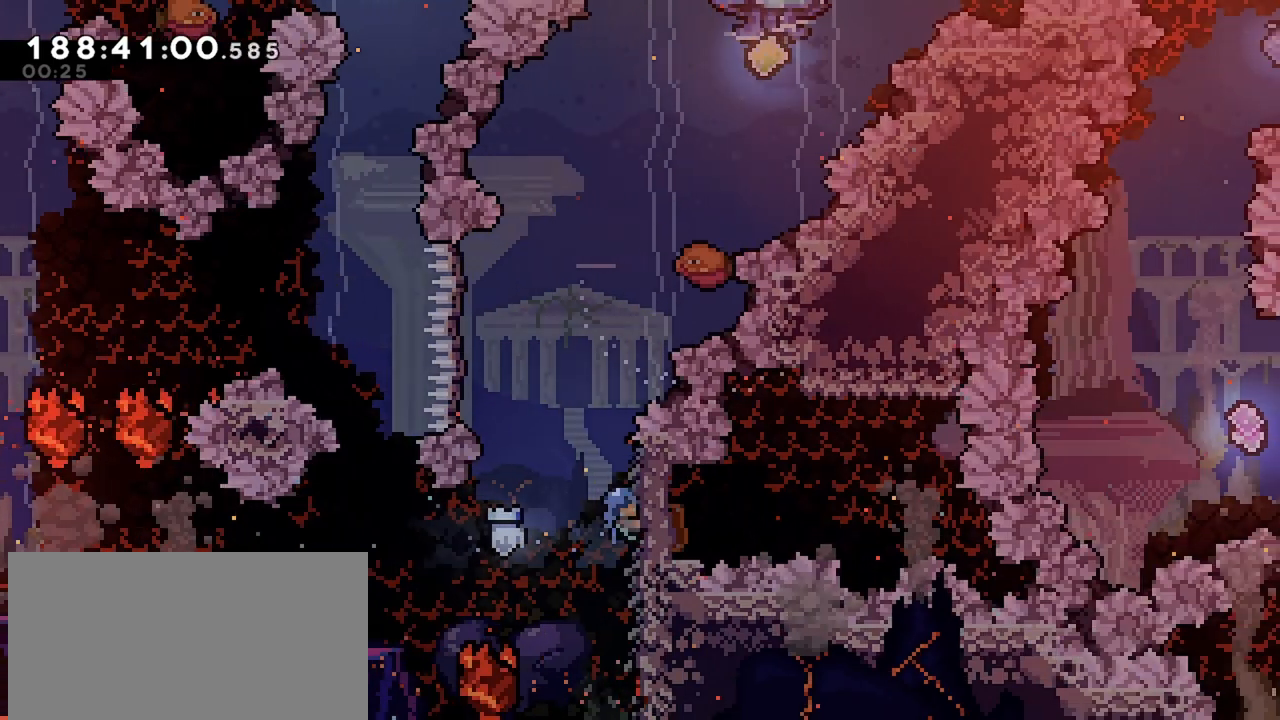
{"keys": ["grab", "jump", "left"], "events": [[167, "jump", "down"], [483, "left", "down"]]}
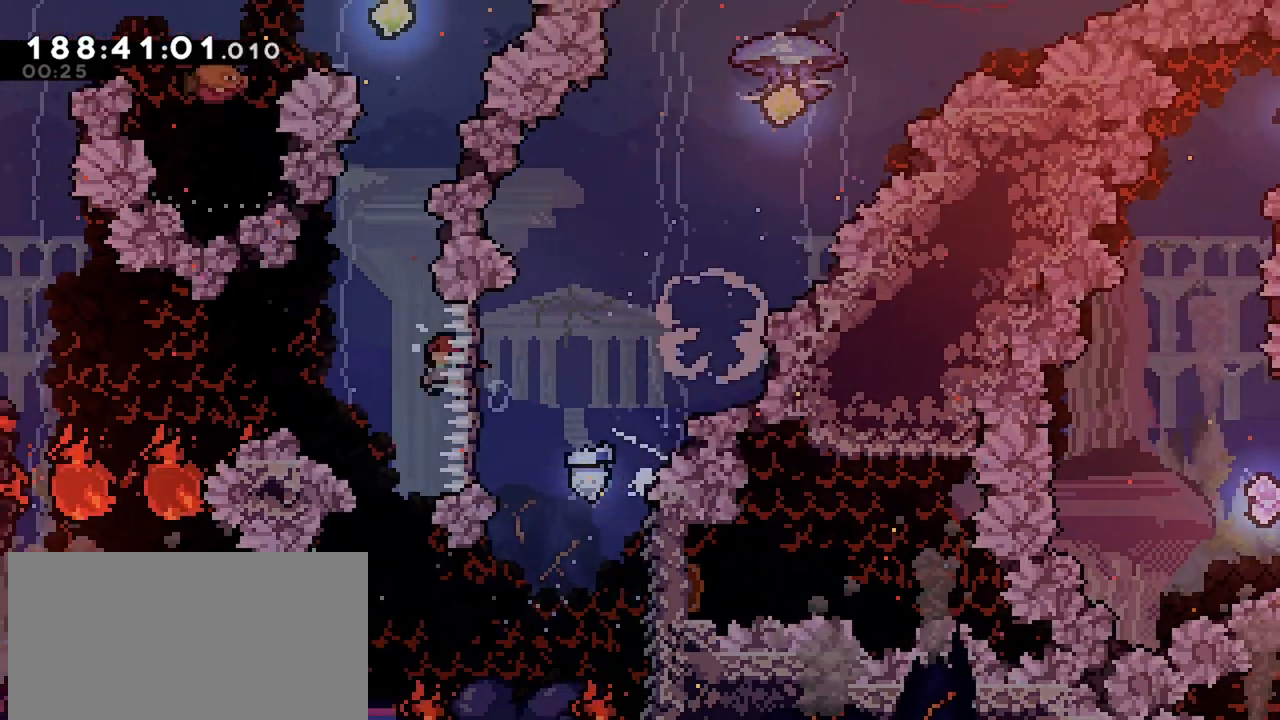
{"keys": ["dash", "left", "up"], "events": [[267, "grab", "up"], [317, "jump", "up"], [317, "up", "down"], [367, "dash", "down"]]}
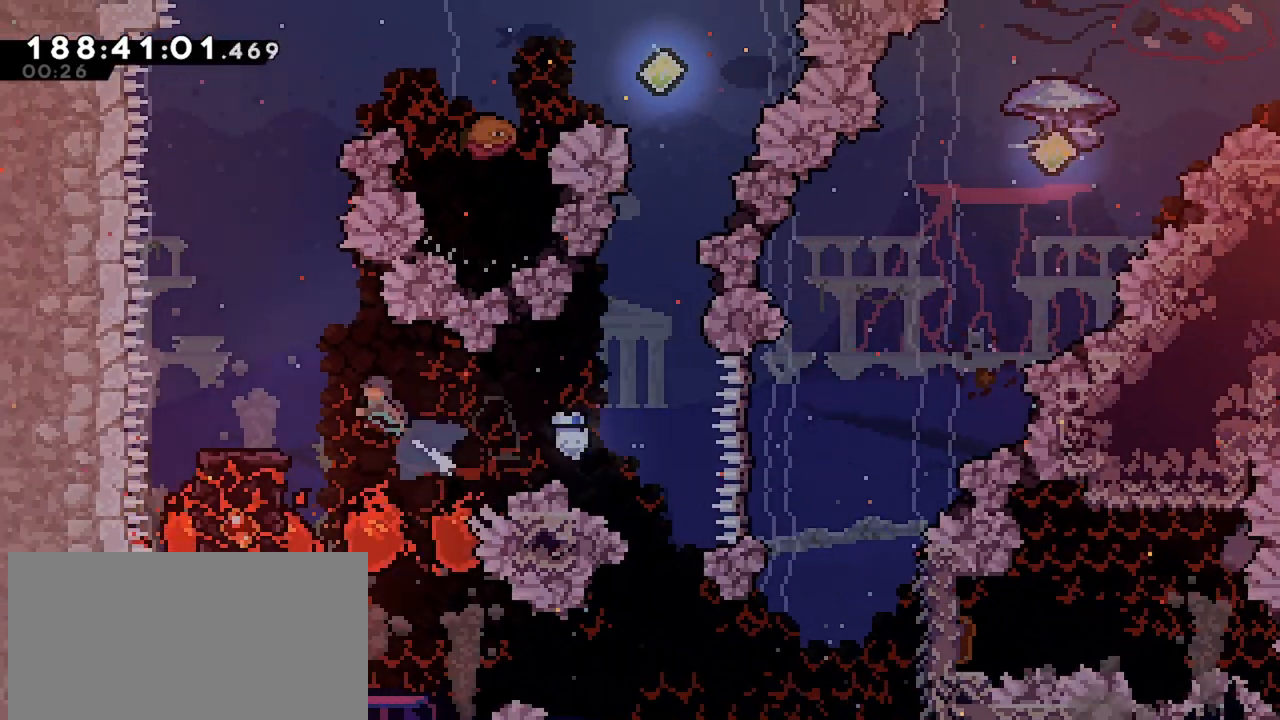
{"keys": [], "events": [[50, "dash", "up"], [50, "up", "up"], [233, "left", "up"]]}
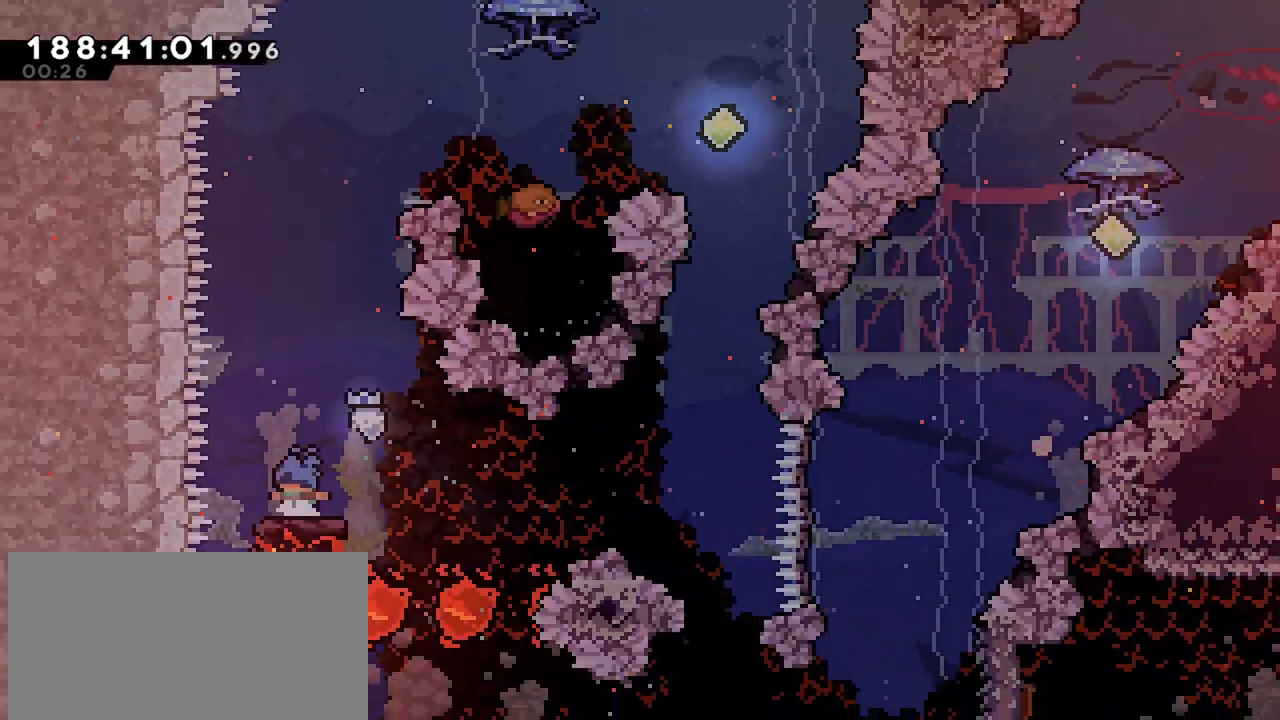
{"keys": [], "events": []}
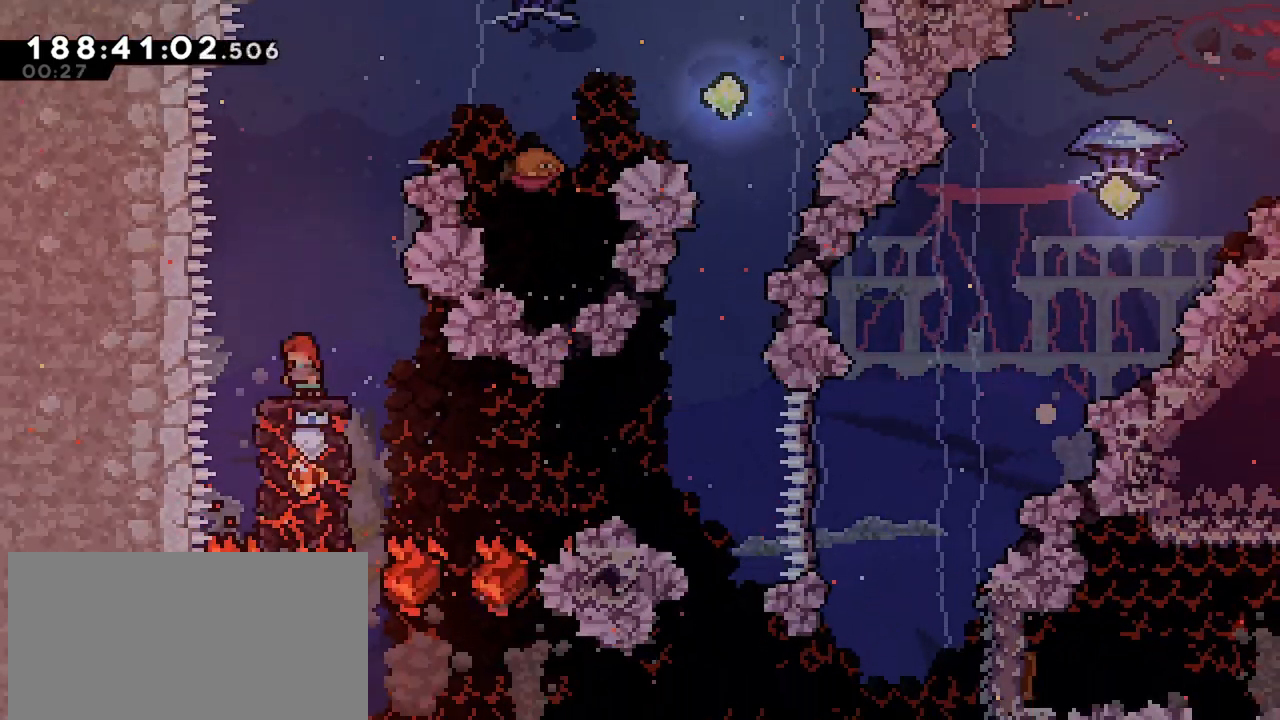
{"keys": ["dash", "grab", "right", "up"], "events": [[33, "jump", "down"], [33, "right", "down"], [367, "dash", "down"], [367, "up", "down"], [417, "jump", "up"], [500, "grab", "down"]]}
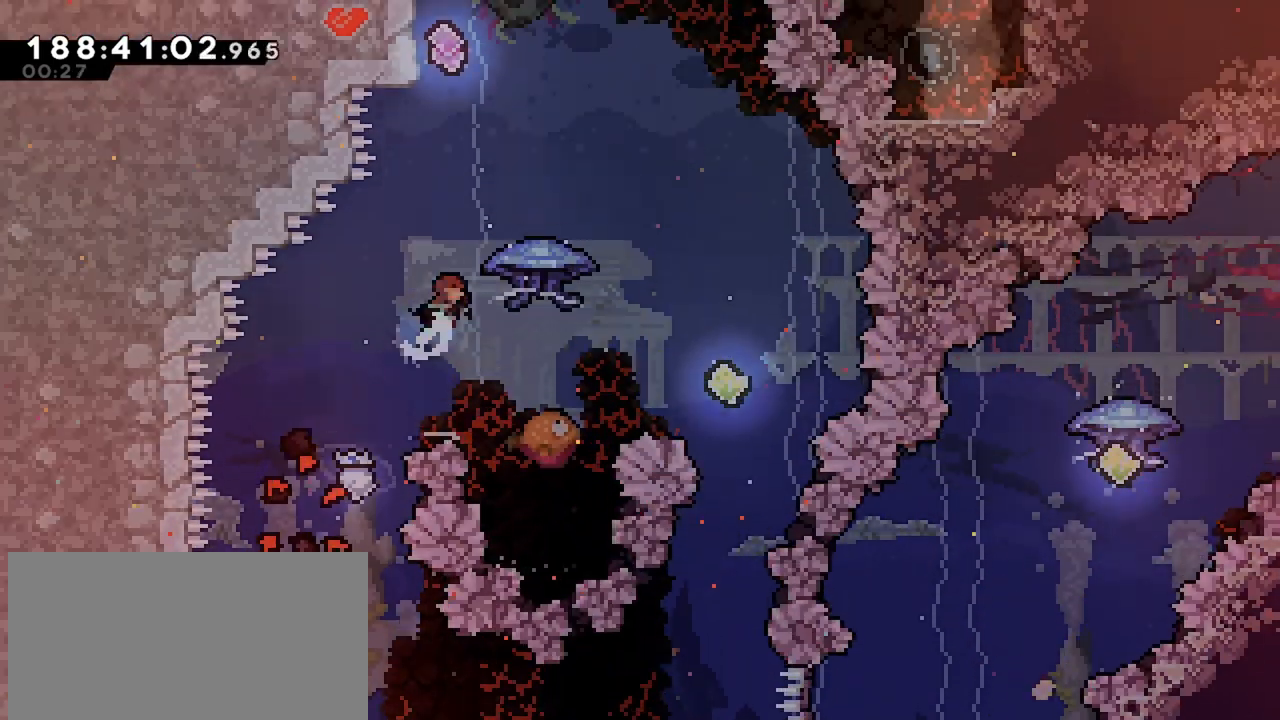
{"keys": ["grab", "right"], "events": [[100, "dash", "up"], [150, "up", "up"]]}
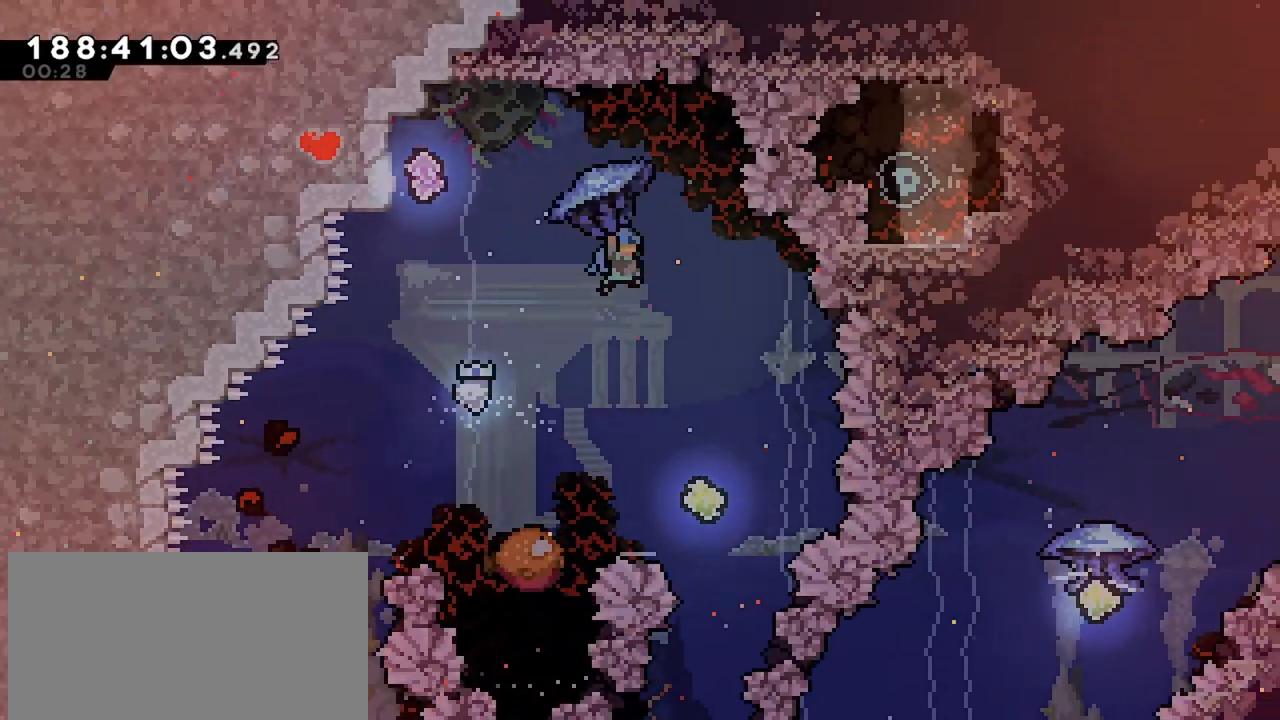
{"keys": [], "events": [[67, "right", "up"], [117, "grab", "up"], [450, "right", "down"], [483, "right", "up"]]}
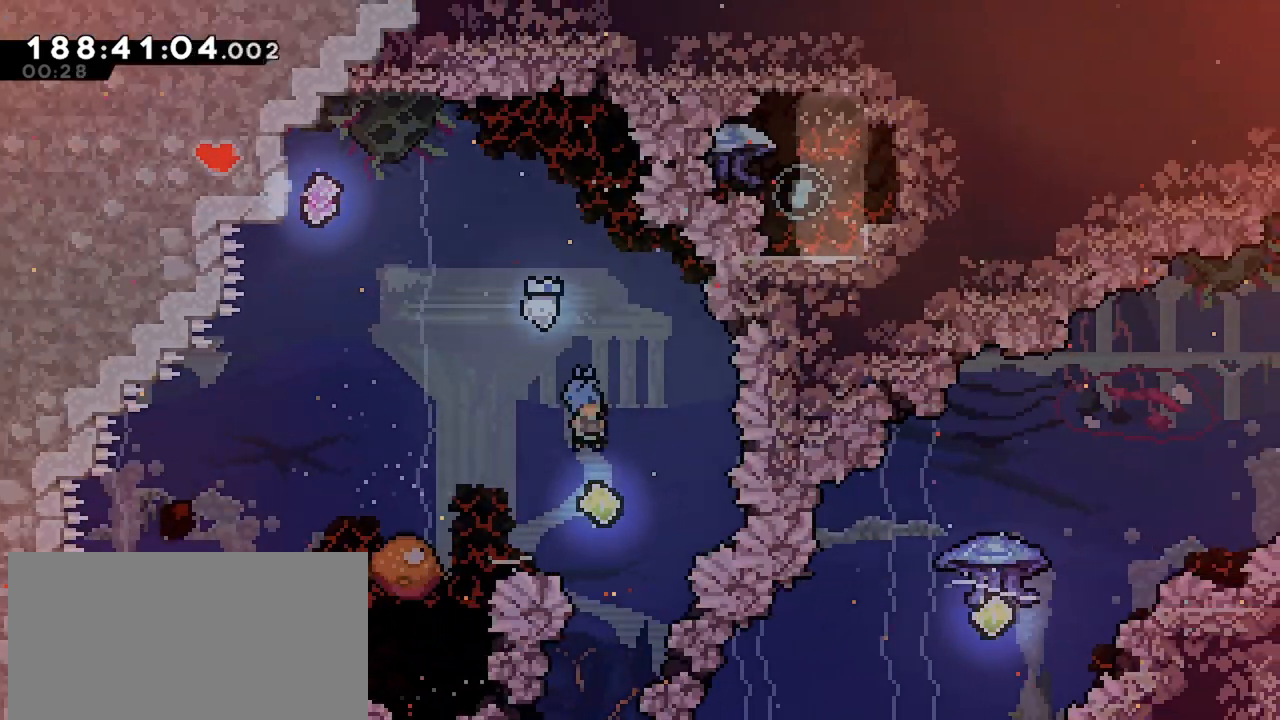
{"keys": ["down"], "events": [[500, "down", "down"]]}